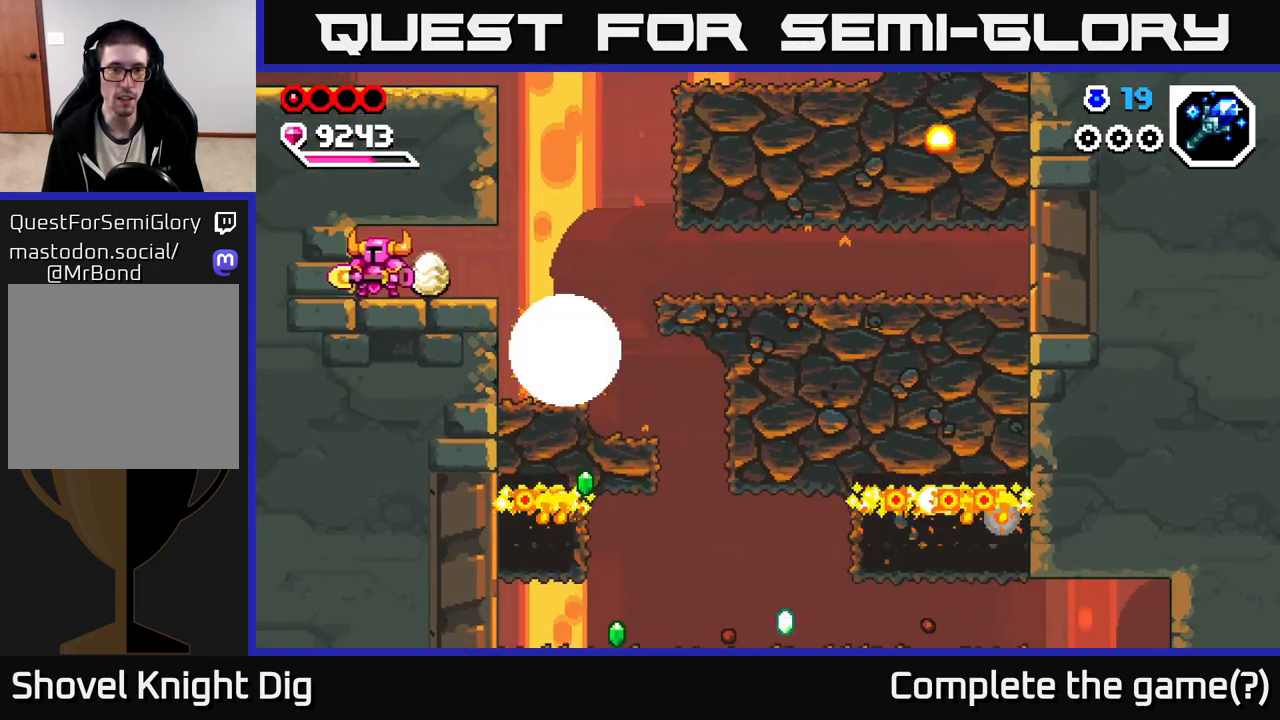
Gameplay with a controller (Xbox layout); each line is a JSON object with the inputs held at the frame after it (dt_ms = milliseconds from this image to that frame). "events" lists button and stick changes between this image and that frame as [ms after this image, input, new state], when the widget could be followed in between.
{"dt_ms": 1000, "buttons": [], "left_stick": "right", "right_stick": "center", "events": [[367, "left_stick", "right"], [500, "left_stick", "center"], [667, "left_stick", "right"], [833, "left_stick", "center"], [967, "left_stick", "right"]]}
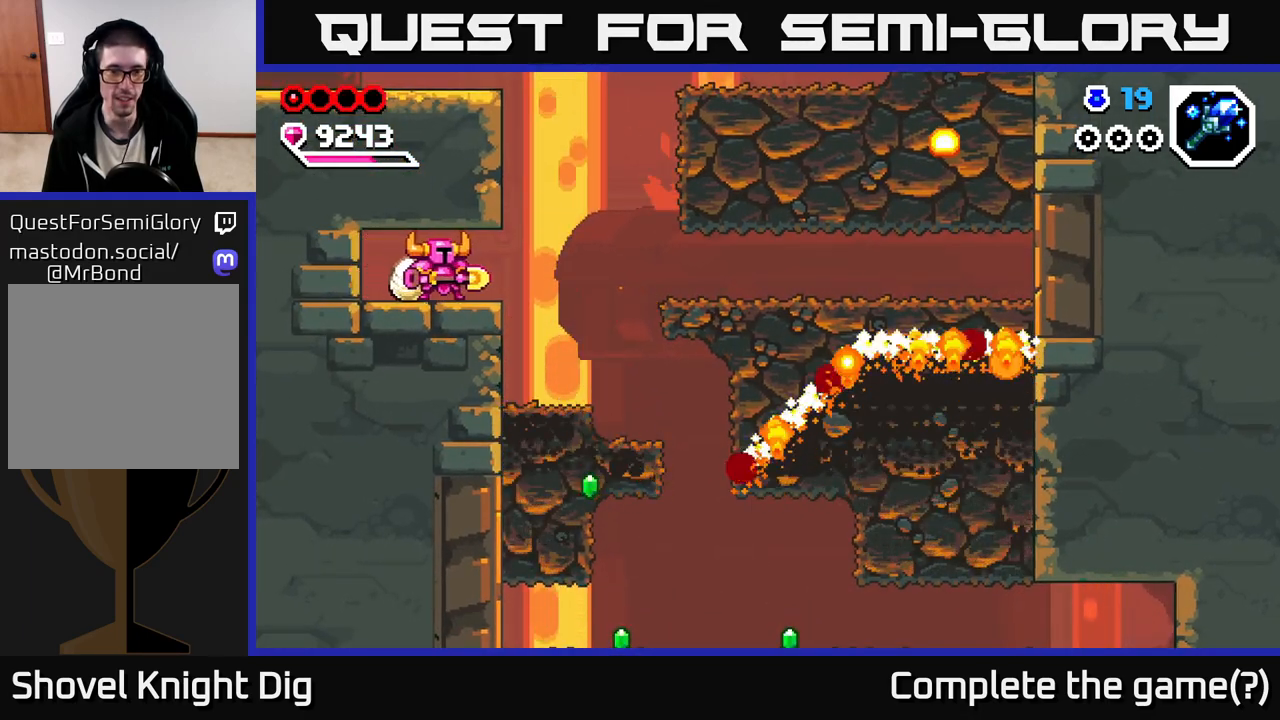
{"dt_ms": 500, "buttons": [], "left_stick": "right", "right_stick": "center", "events": []}
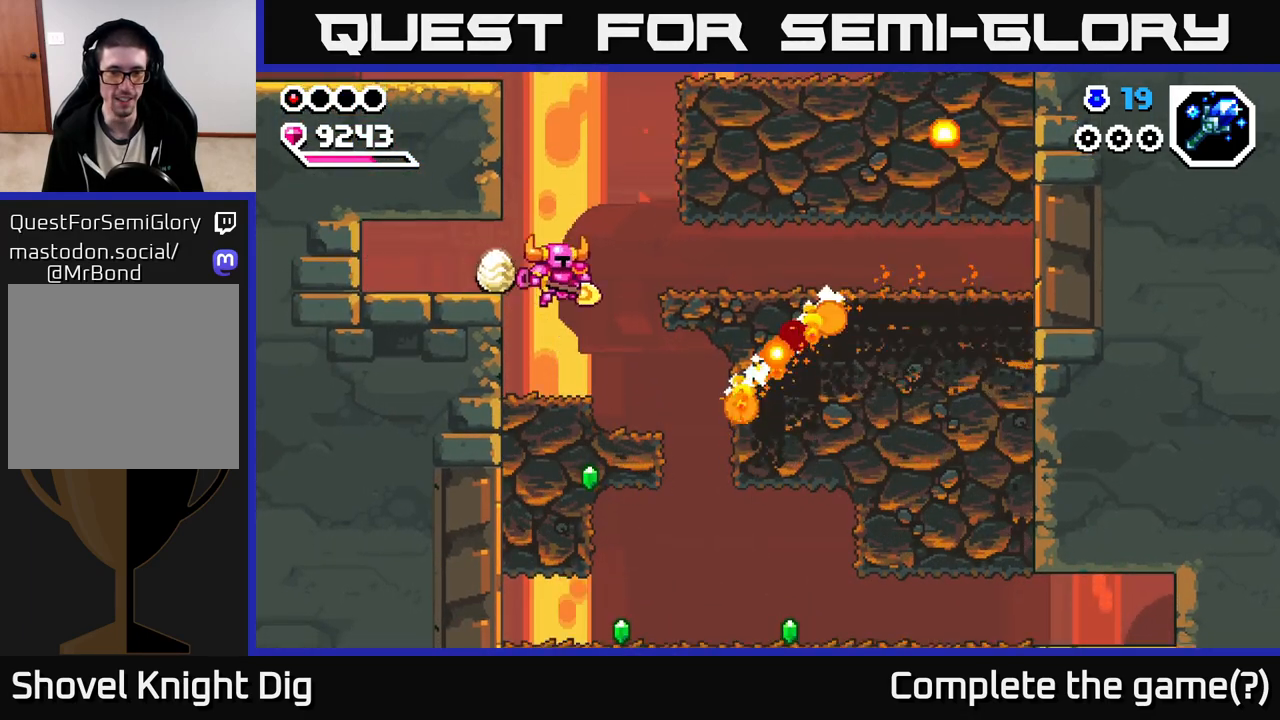
{"dt_ms": 500, "buttons": [], "left_stick": "right", "right_stick": "center", "events": []}
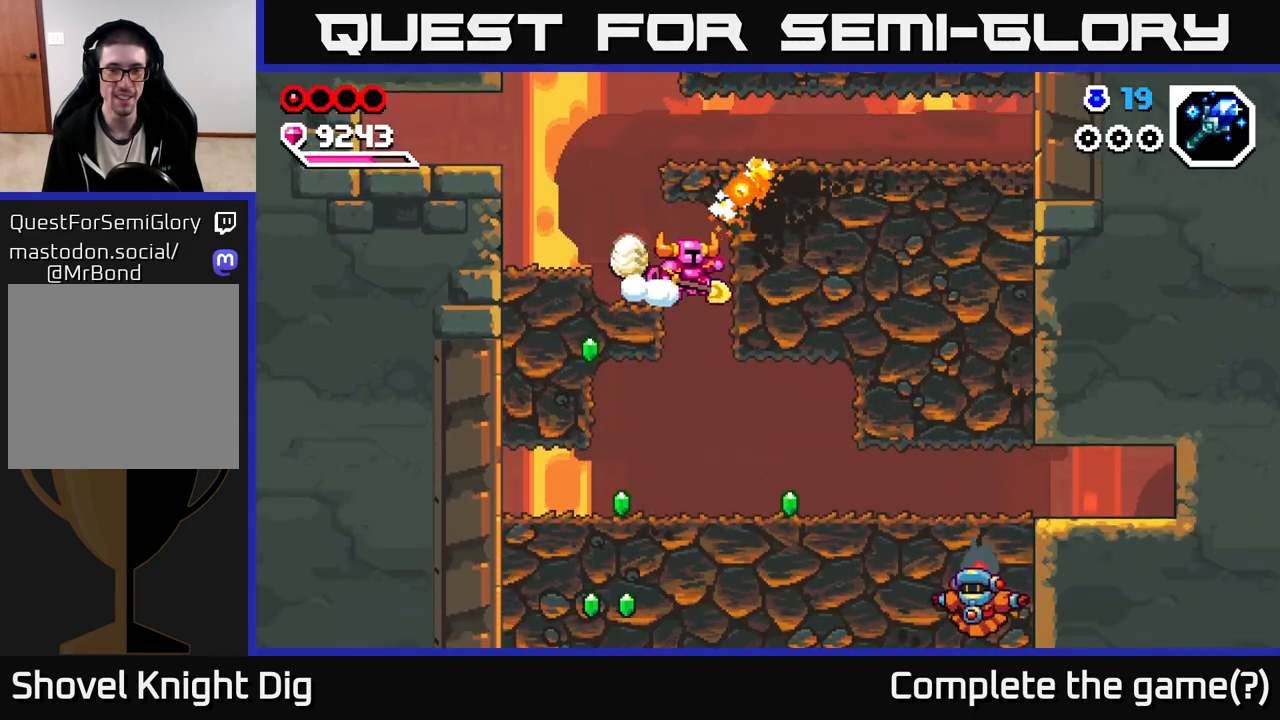
{"dt_ms": 500, "buttons": [], "left_stick": "right", "right_stick": "center", "events": [[133, "left_stick", "left"], [483, "left_stick", "right"]]}
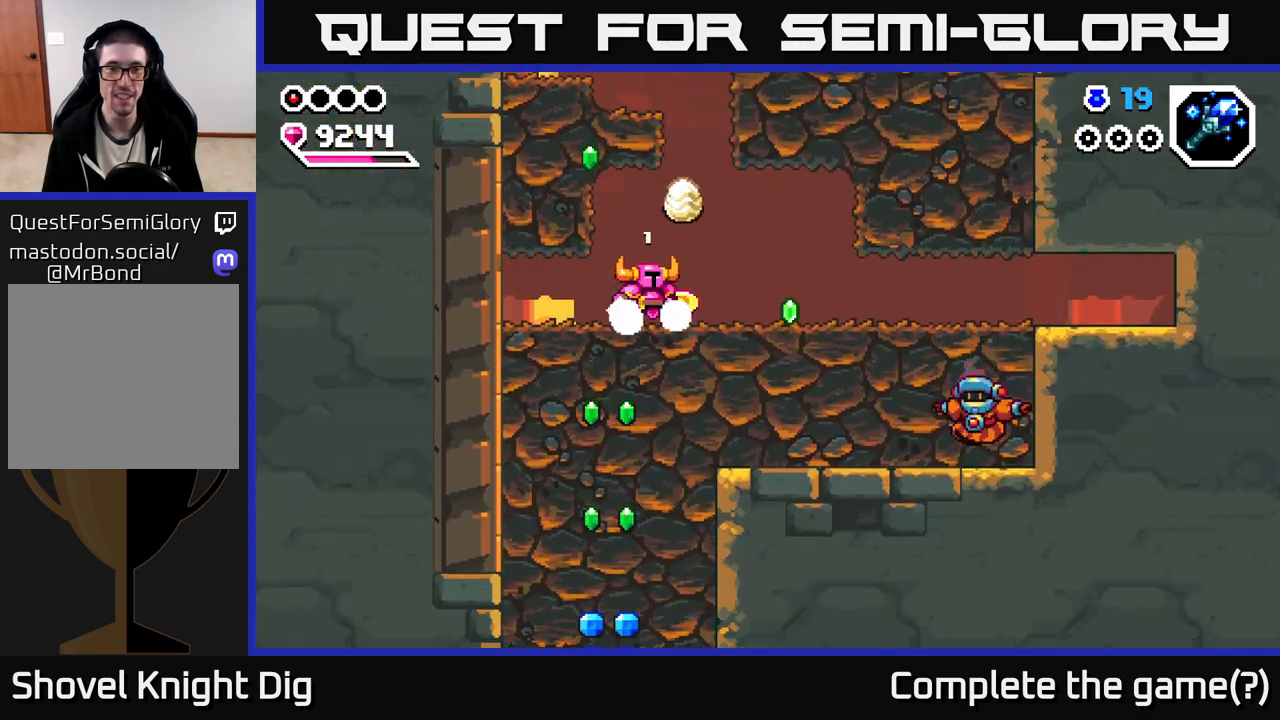
{"dt_ms": 500, "buttons": [], "left_stick": "center", "right_stick": "center", "events": [[417, "left_stick", "center"]]}
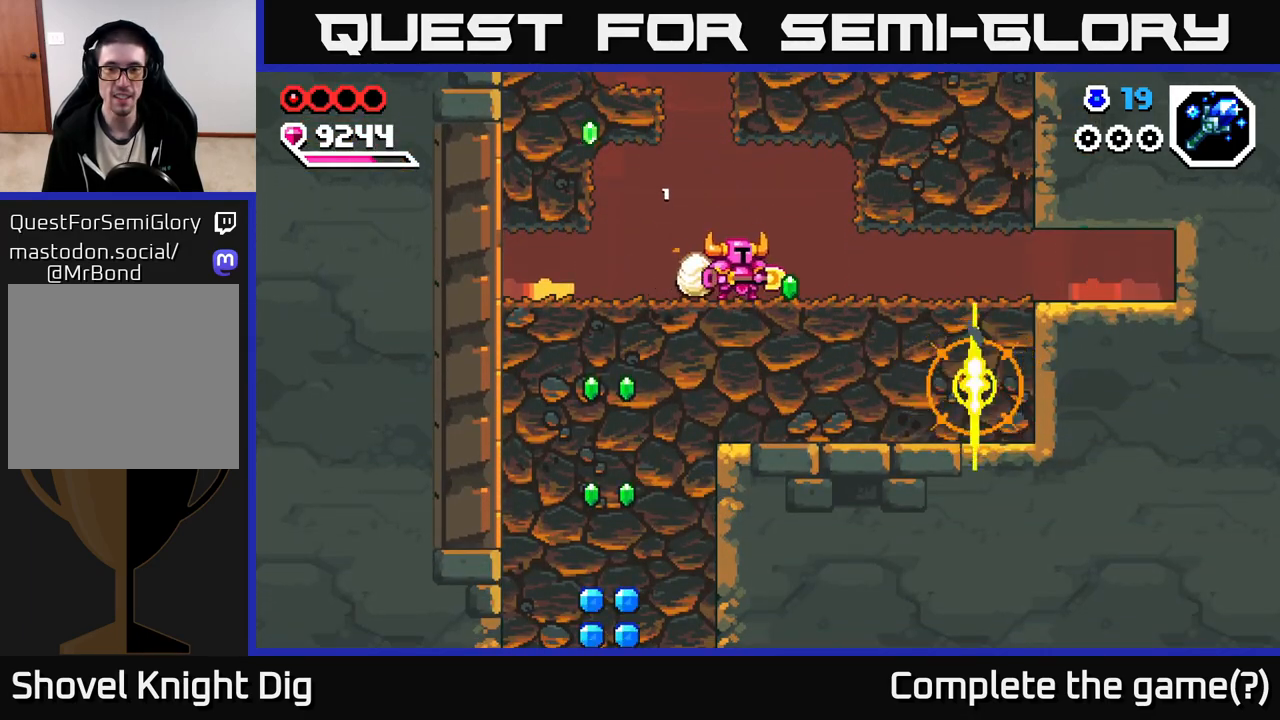
{"dt_ms": 500, "buttons": [], "left_stick": "right", "right_stick": "center", "events": [[350, "left_stick", "right"]]}
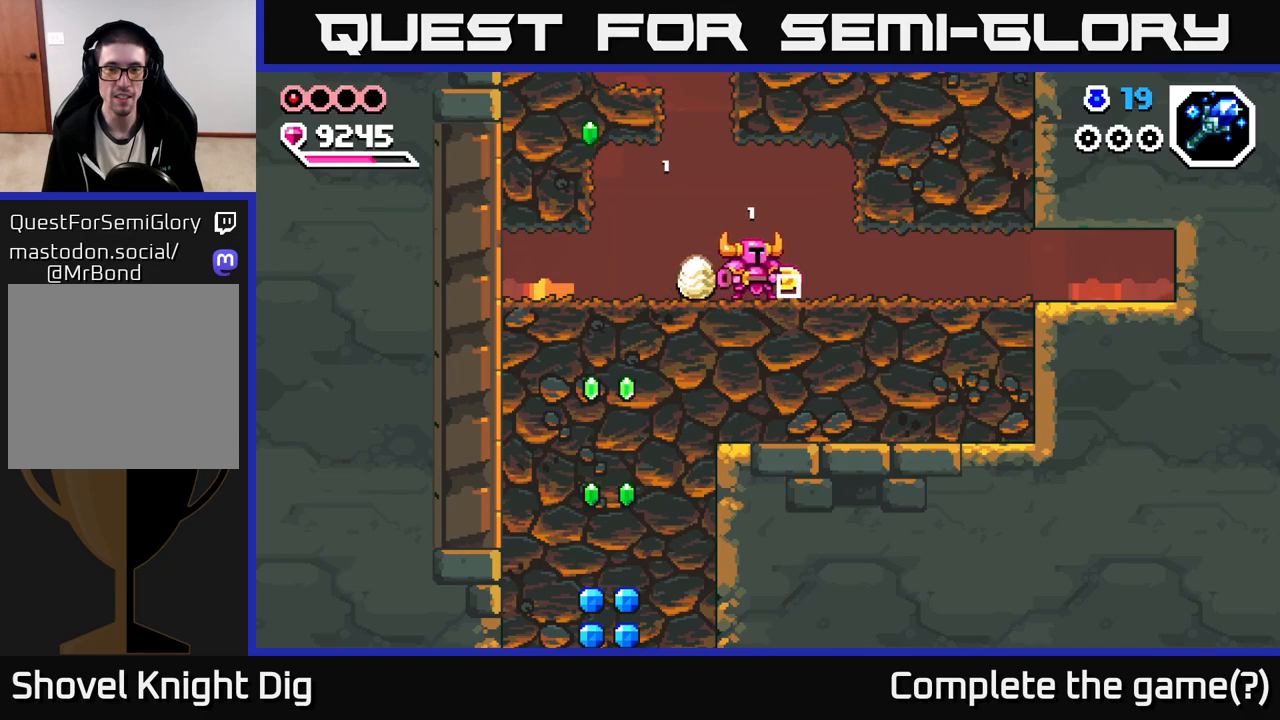
{"dt_ms": 500, "buttons": [], "left_stick": "left", "right_stick": "center", "events": [[67, "left_stick", "down-left"], [133, "X", "down"], [233, "X", "up"], [333, "left_stick", "left"], [367, "X", "down"], [467, "X", "up"]]}
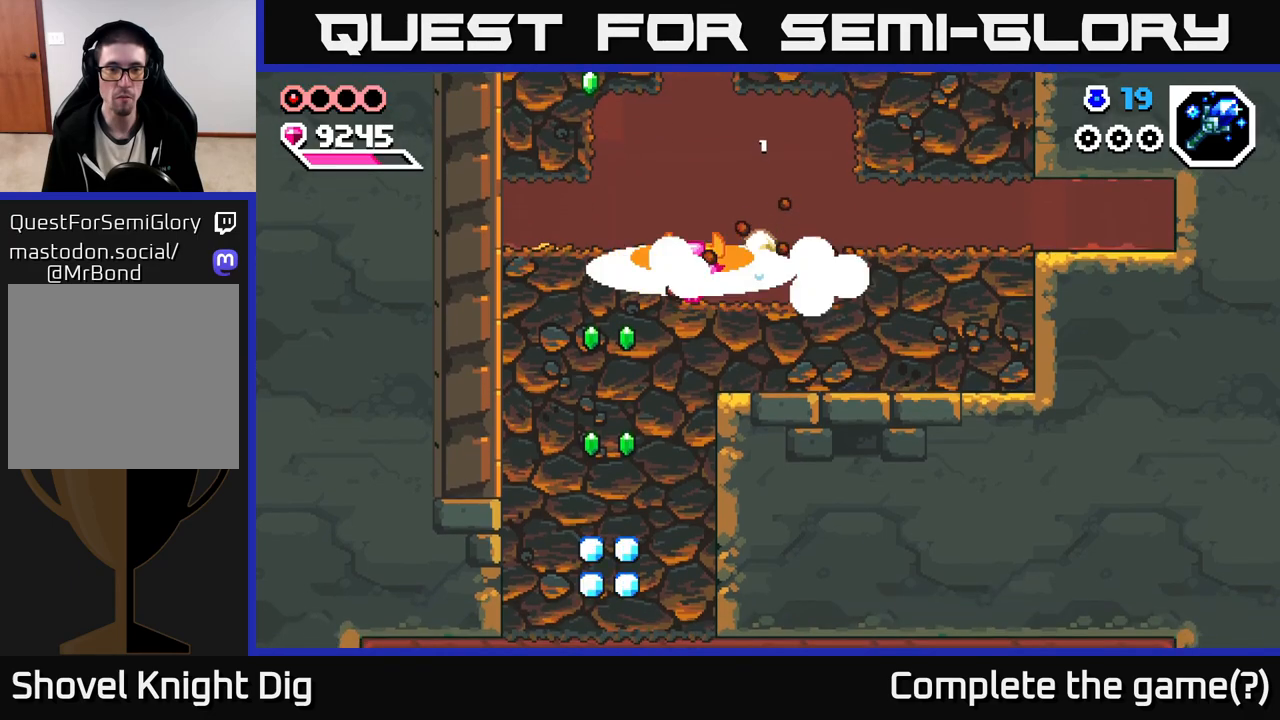
{"dt_ms": 500, "buttons": [], "left_stick": "down", "right_stick": "center", "events": [[33, "X", "down"], [150, "X", "up"], [300, "left_stick", "down"], [367, "X", "down"], [483, "X", "up"]]}
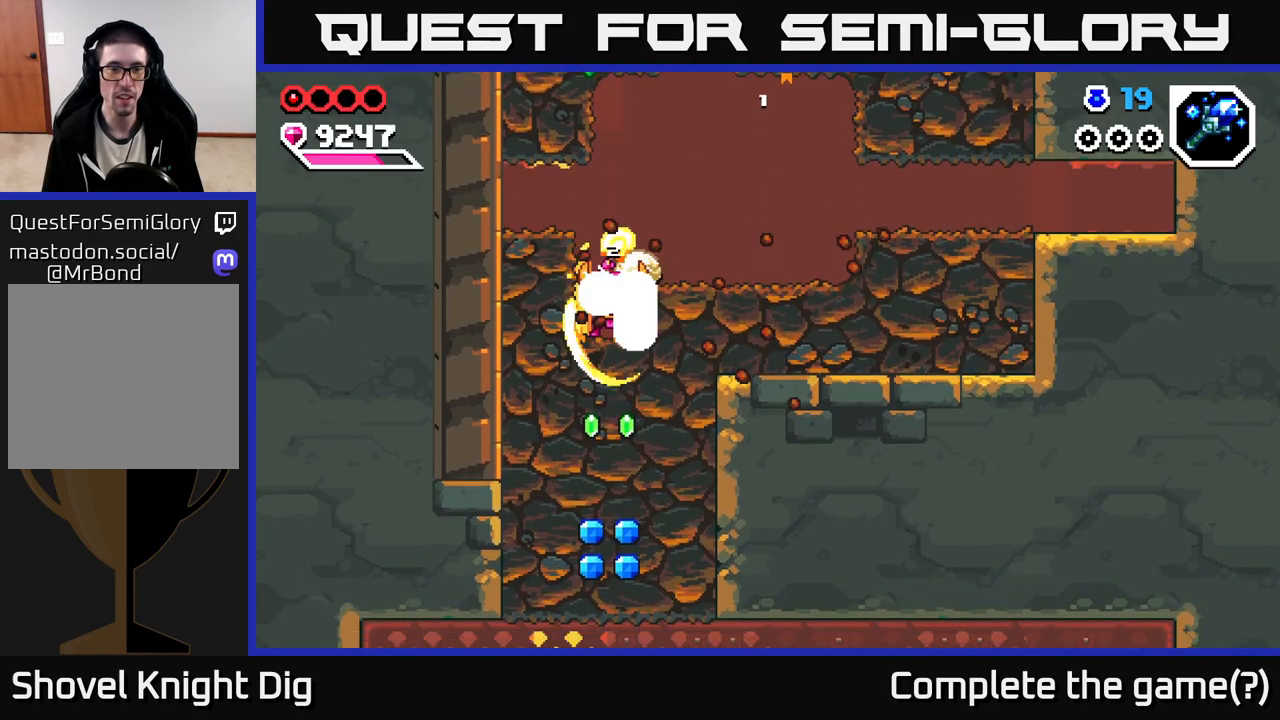
{"dt_ms": 500, "buttons": [], "left_stick": "down", "right_stick": "center", "events": [[50, "X", "down"], [167, "X", "up"], [233, "X", "down"], [333, "X", "up"], [417, "X", "down"], [500, "X", "up"]]}
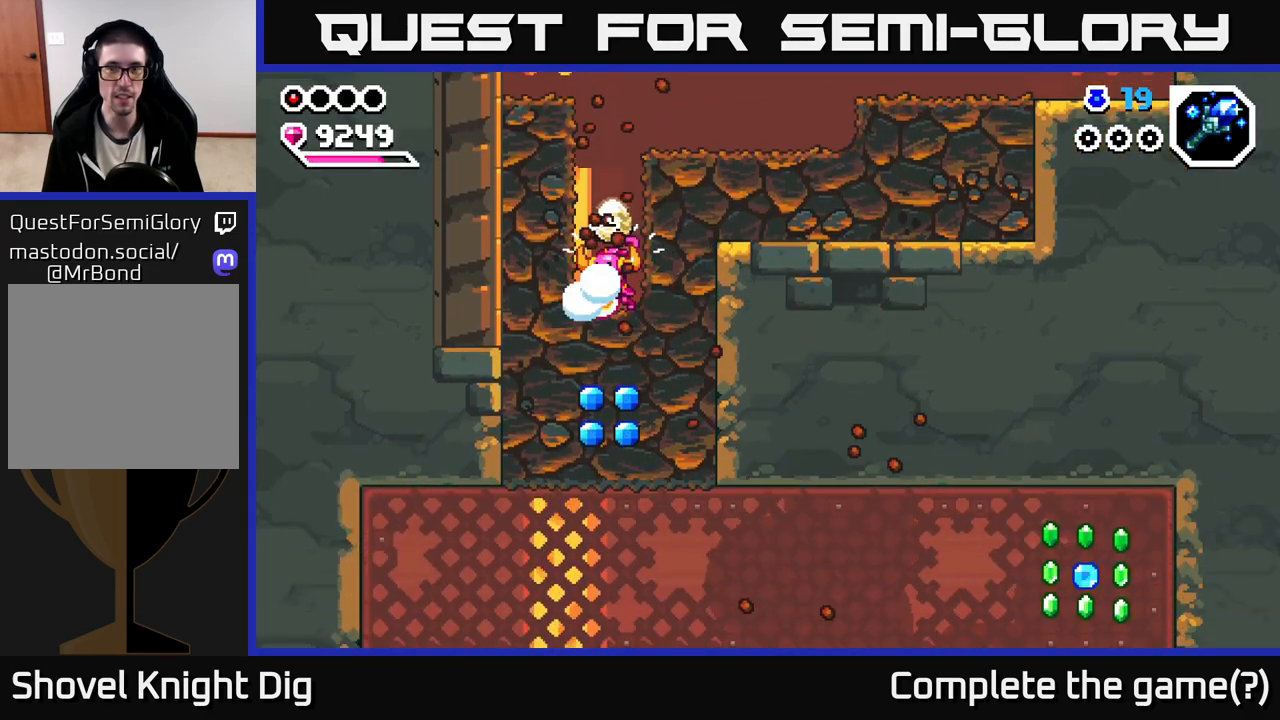
{"dt_ms": 500, "buttons": ["X"], "left_stick": "down", "right_stick": "center", "events": [[83, "X", "down"], [183, "X", "up"], [267, "X", "down"], [350, "X", "up"], [433, "X", "down"]]}
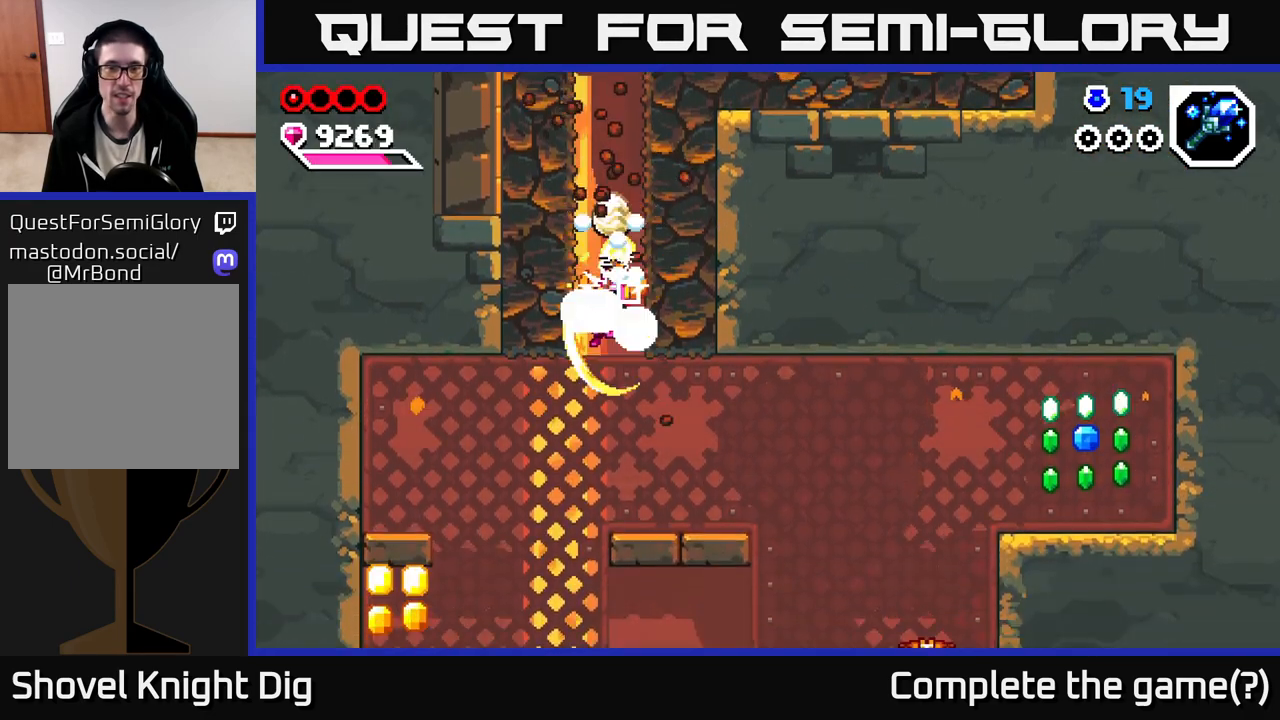
{"dt_ms": 500, "buttons": [], "left_stick": "right", "right_stick": "center", "events": [[33, "X", "up"], [100, "X", "down"], [217, "X", "up"], [283, "left_stick", "right"]]}
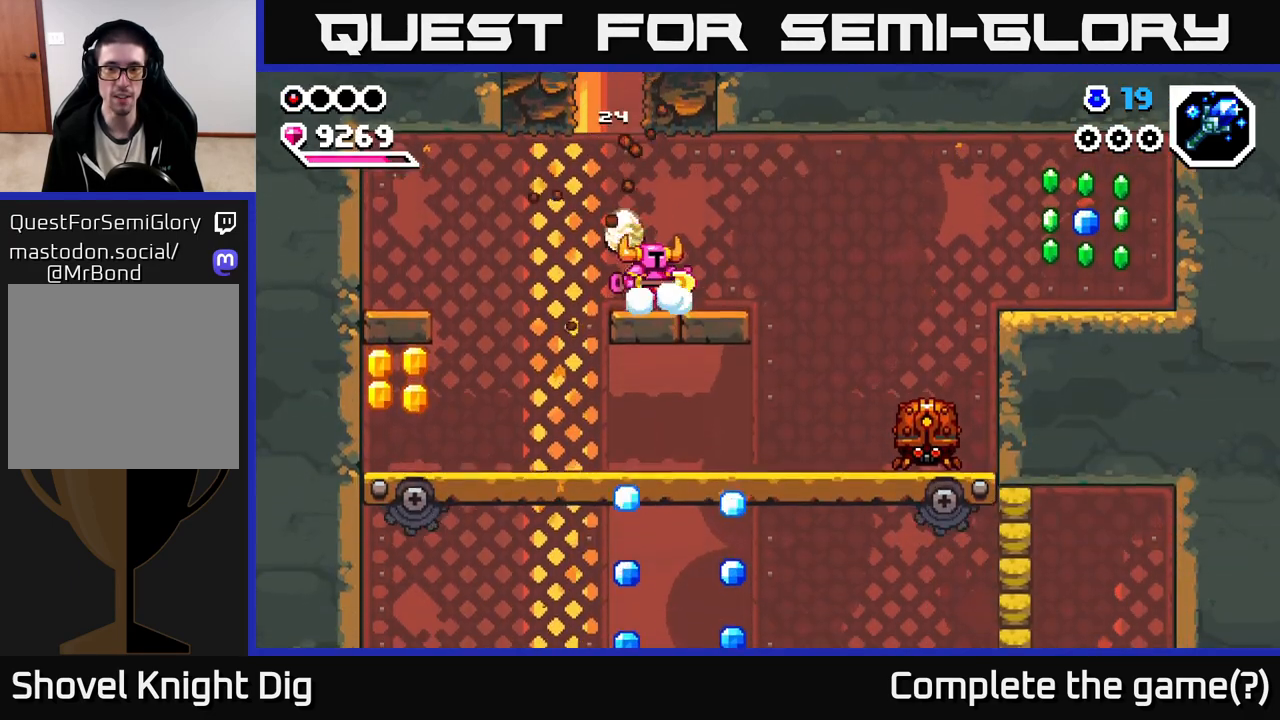
{"dt_ms": 500, "buttons": ["A"], "left_stick": "right", "right_stick": "center", "events": [[417, "A", "down"]]}
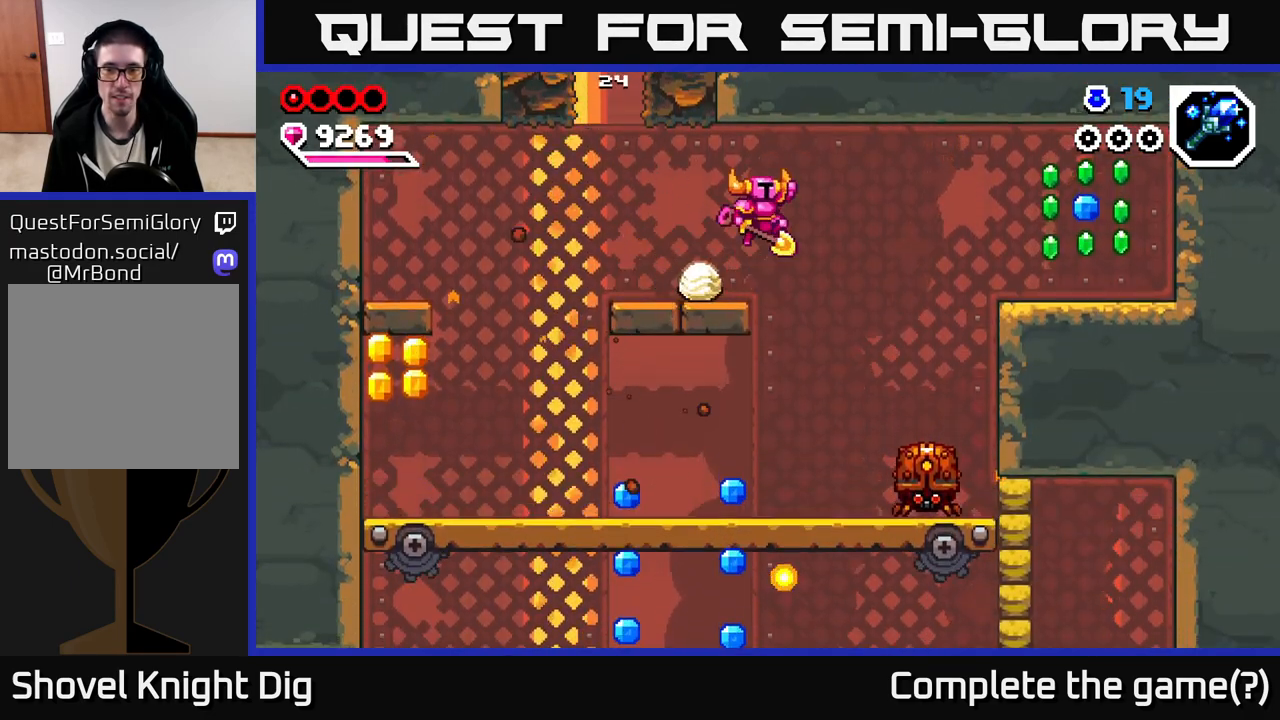
{"dt_ms": 500, "buttons": ["A"], "left_stick": "down-right", "right_stick": "center", "events": [[33, "left_stick", "down-right"], [67, "A", "up"], [350, "A", "down"]]}
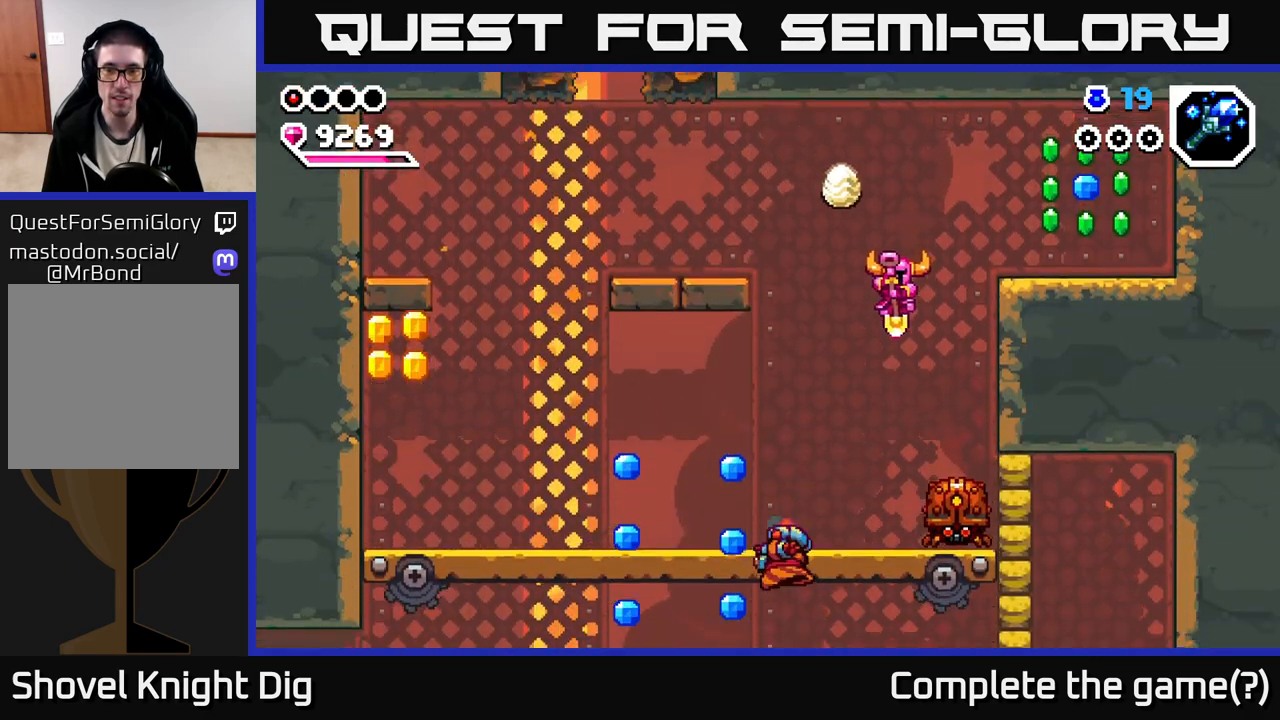
{"dt_ms": 500, "buttons": [], "left_stick": "left", "right_stick": "center", "events": [[300, "left_stick", "down-left"], [450, "left_stick", "left"], [467, "A", "up"]]}
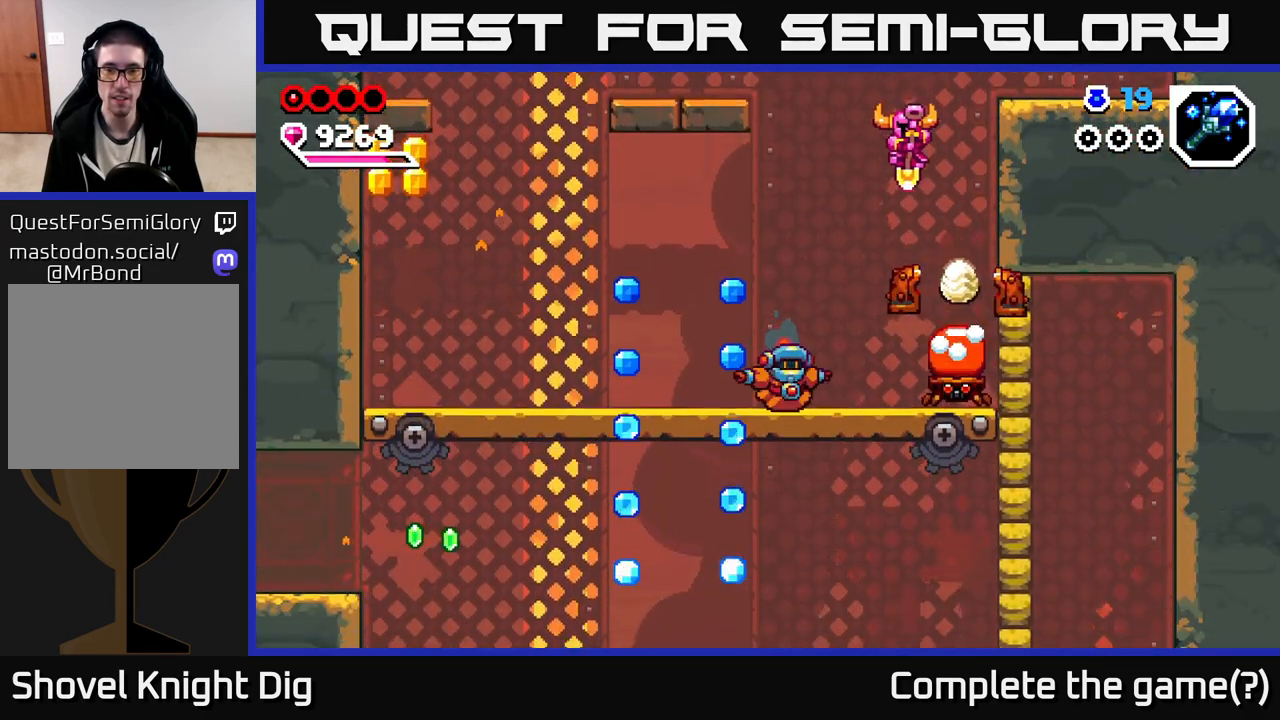
{"dt_ms": 500, "buttons": ["A"], "left_stick": "down", "right_stick": "center", "events": [[150, "left_stick", "down-left"], [450, "A", "down"], [450, "left_stick", "down"]]}
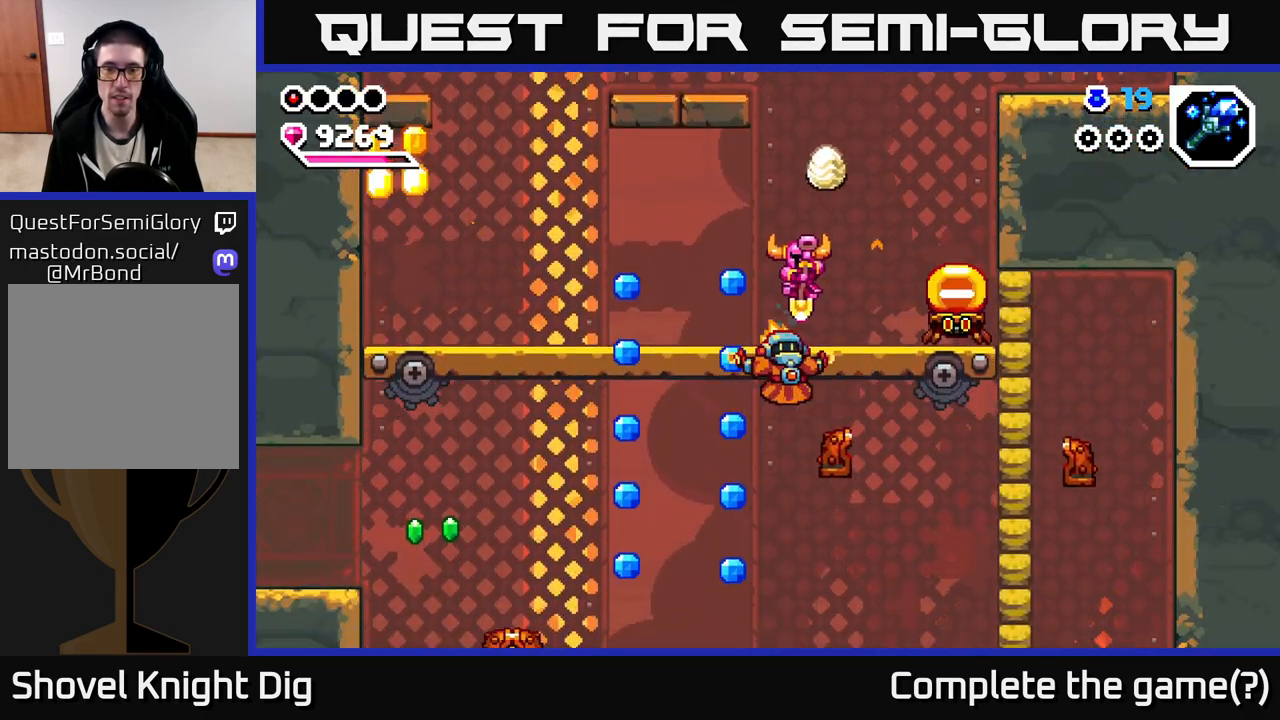
{"dt_ms": 500, "buttons": [], "left_stick": "left", "right_stick": "center", "events": [[283, "left_stick", "left"], [333, "A", "up"]]}
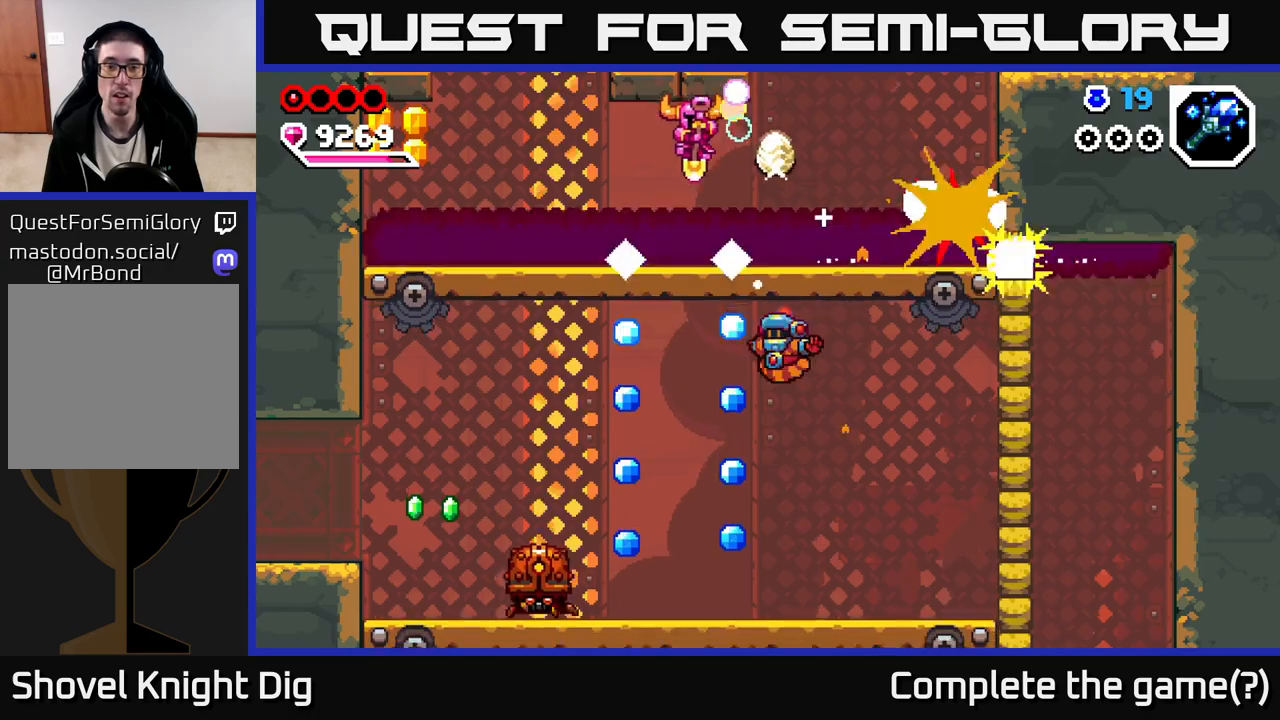
{"dt_ms": 500, "buttons": [], "left_stick": "up-left", "right_stick": "center", "events": [[183, "A", "down"], [417, "A", "up"], [417, "left_stick", "up-left"]]}
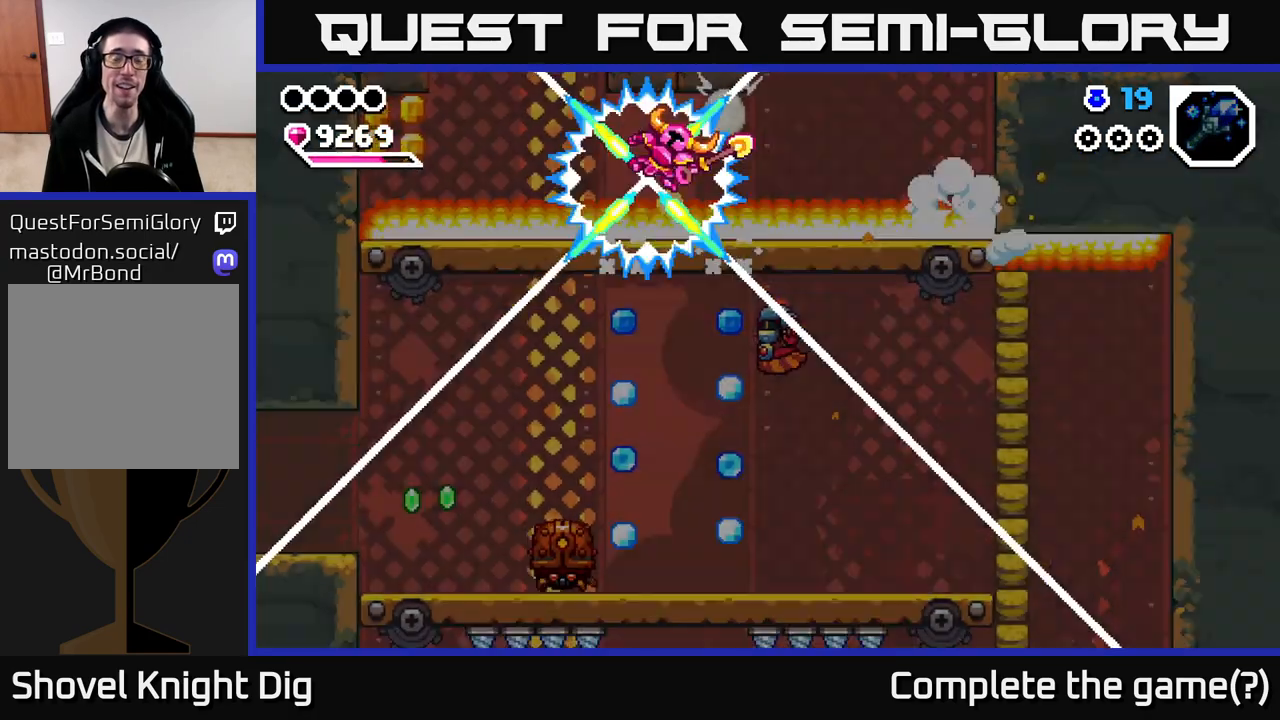
{"dt_ms": 500, "buttons": [], "left_stick": "center", "right_stick": "center", "events": [[33, "left_stick", "center"]]}
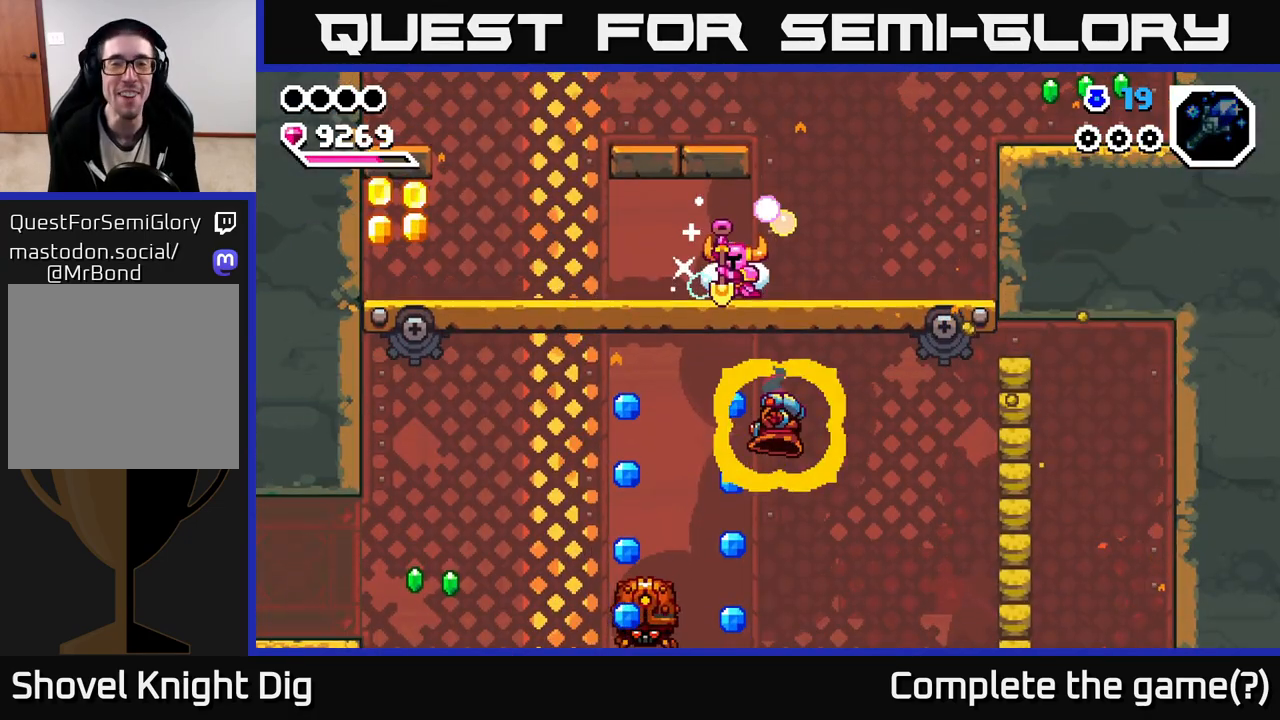
{"dt_ms": 500, "buttons": [], "left_stick": "center", "right_stick": "center", "events": []}
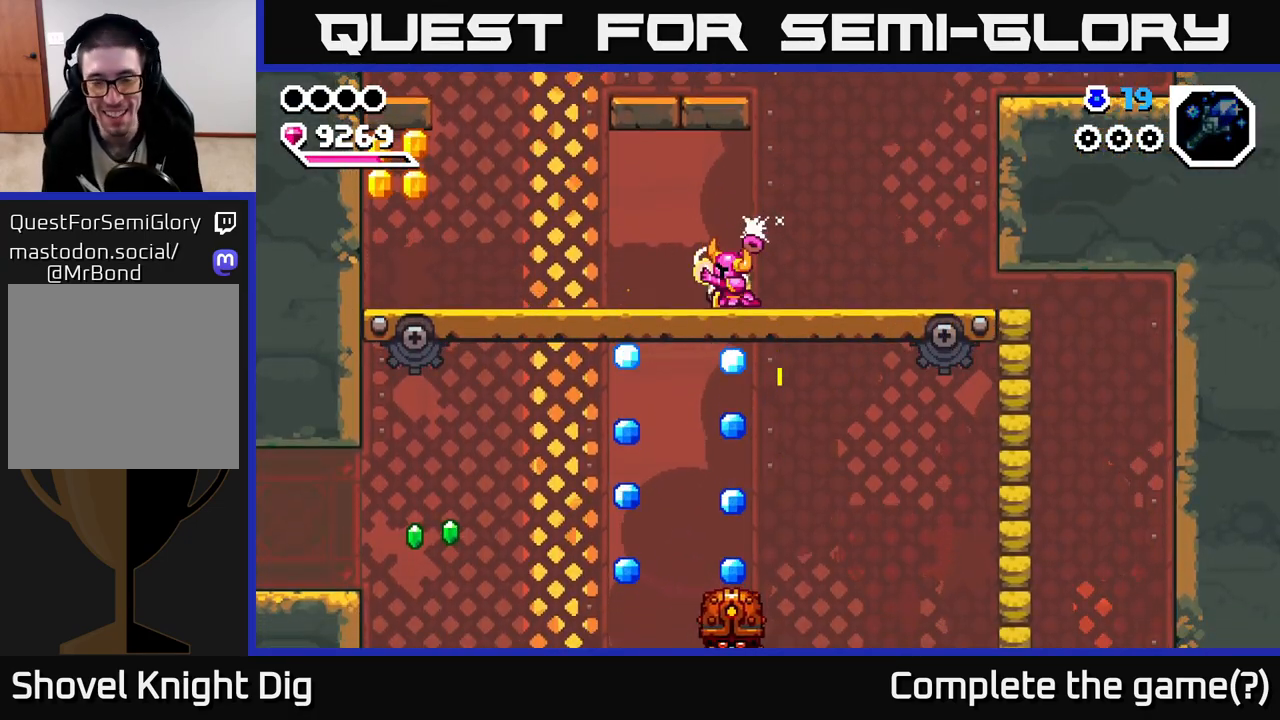
{"dt_ms": 500, "buttons": [], "left_stick": "center", "right_stick": "center", "events": []}
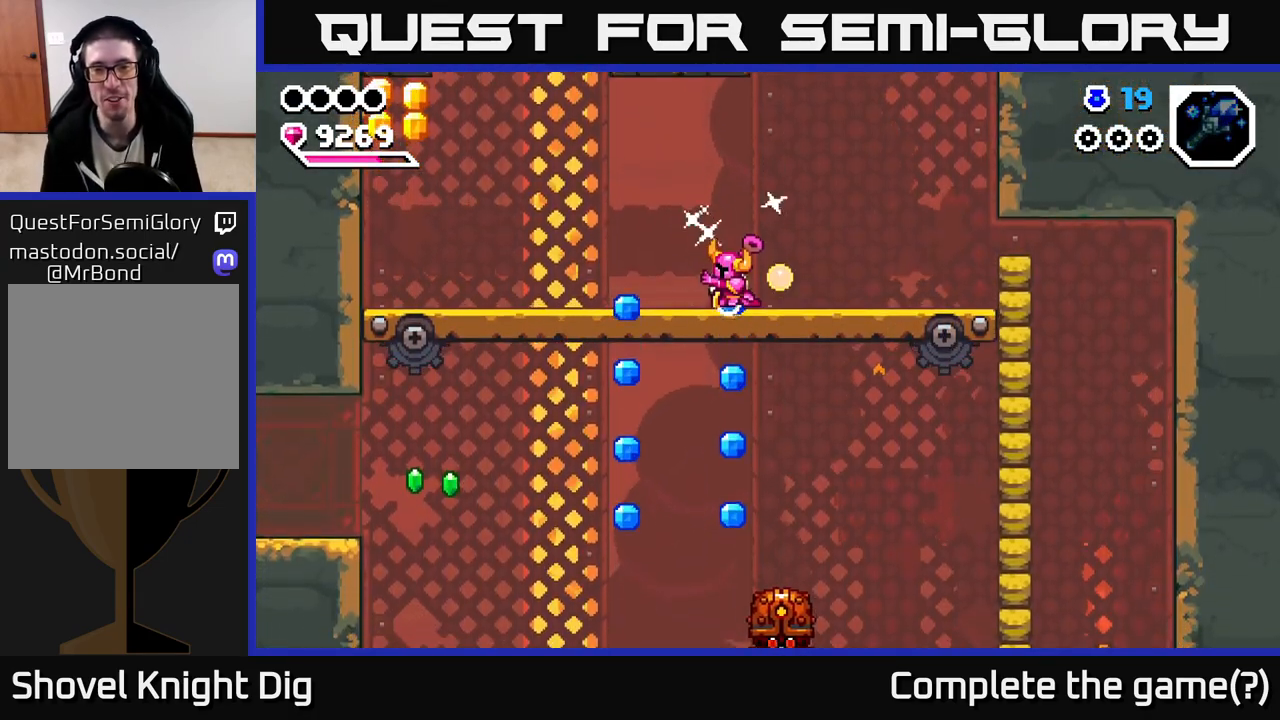
{"dt_ms": 500, "buttons": [], "left_stick": "center", "right_stick": "center", "events": []}
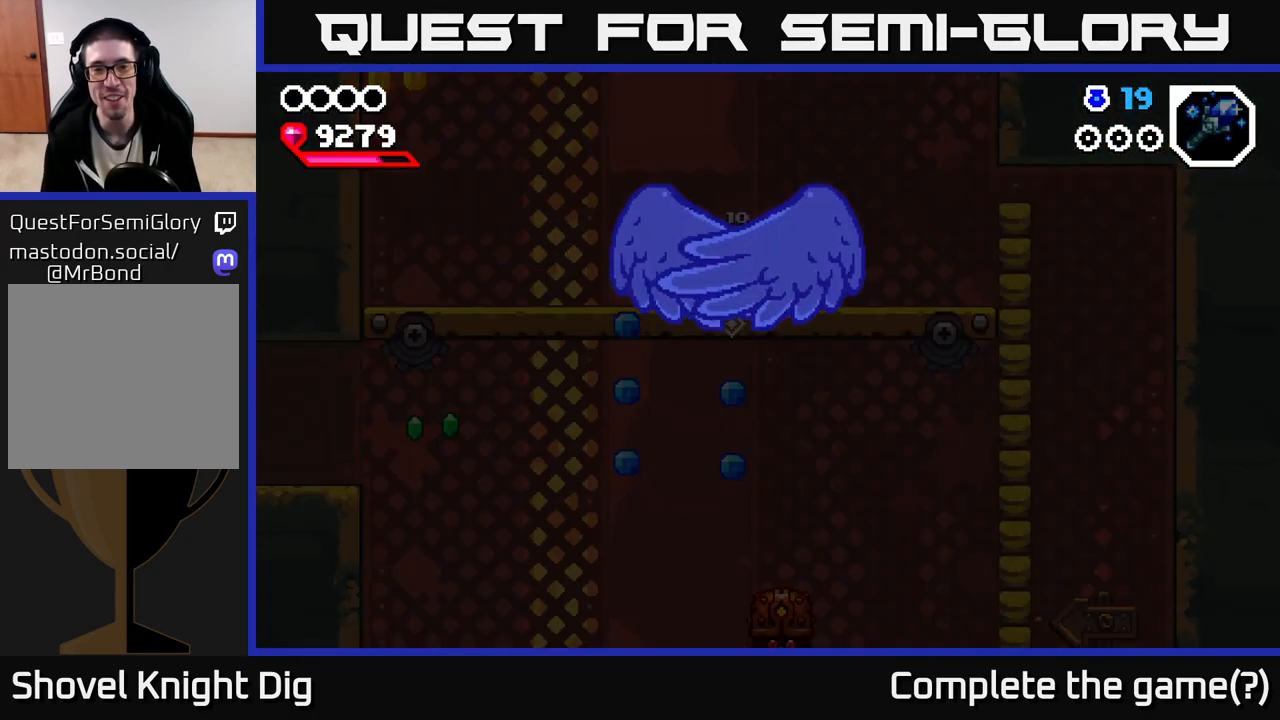
{"dt_ms": 500, "buttons": [], "left_stick": "center", "right_stick": "center", "events": []}
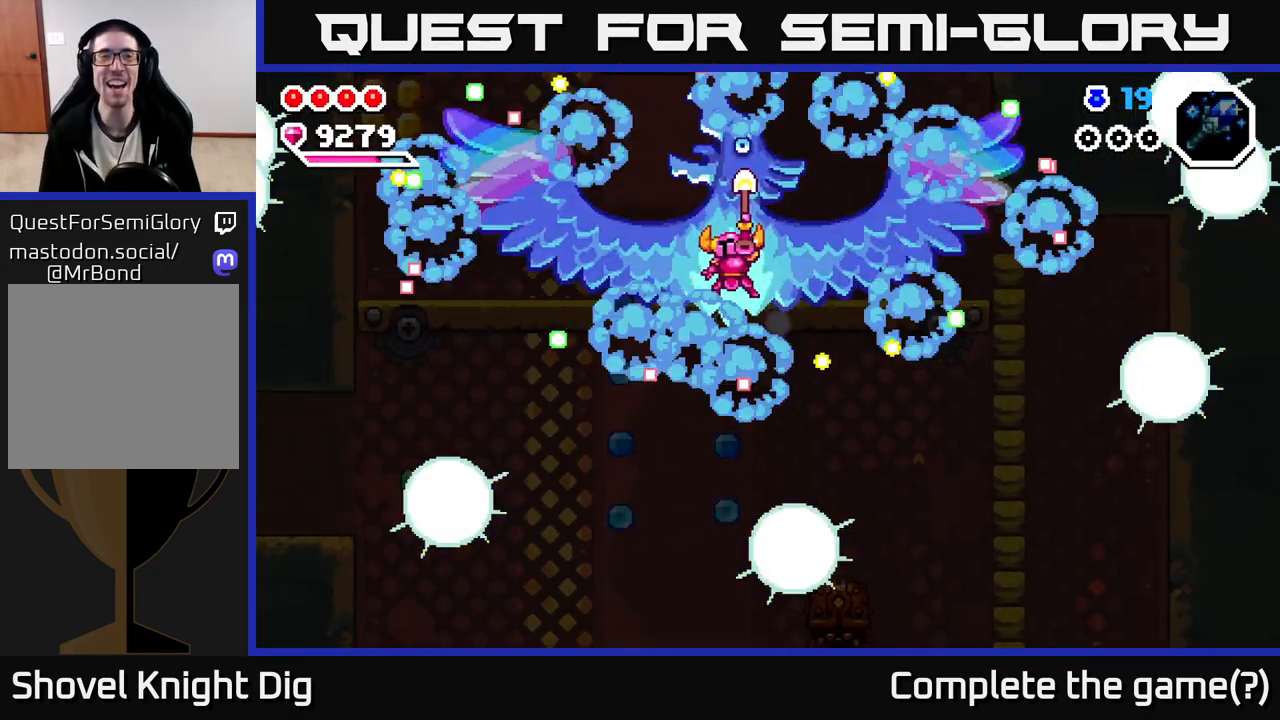
{"dt_ms": 500, "buttons": [], "left_stick": "left", "right_stick": "center", "events": [[67, "A", "down"], [67, "left_stick", "left"], [200, "A", "up"], [267, "A", "down"], [400, "A", "up"]]}
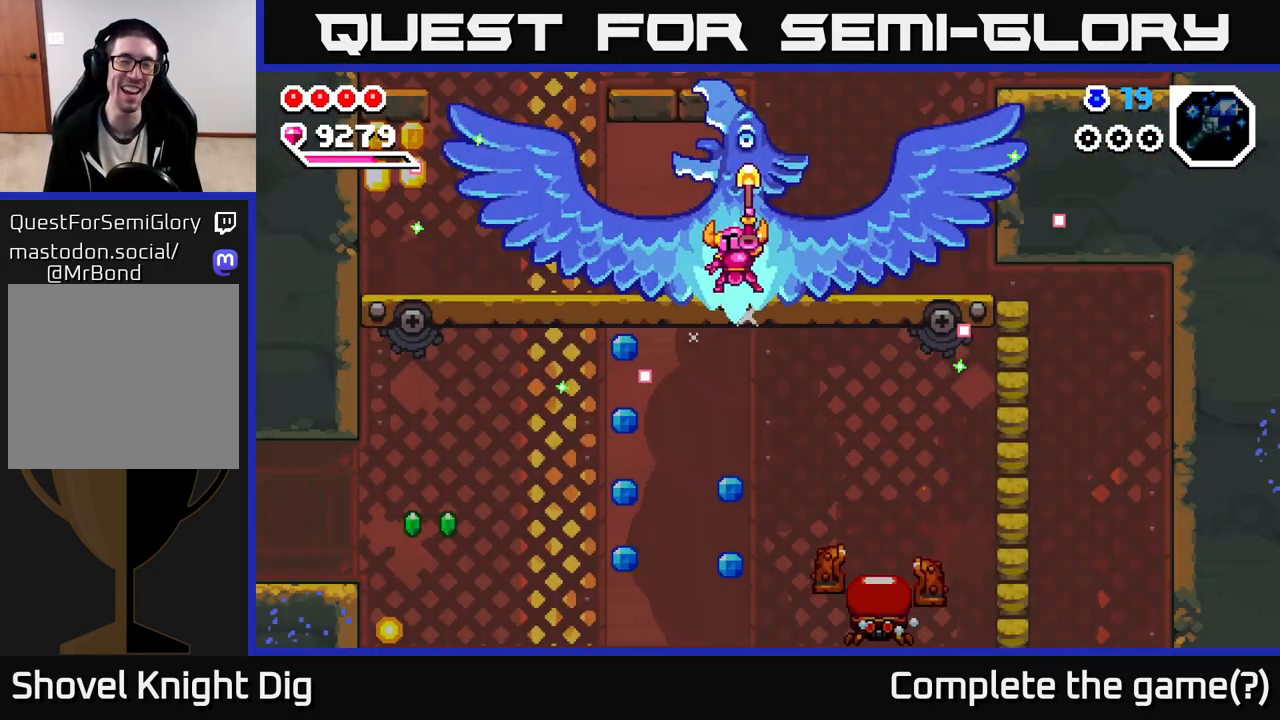
{"dt_ms": 500, "buttons": ["A"], "left_stick": "left", "right_stick": "center", "events": [[33, "A", "down"], [150, "A", "up"], [250, "A", "down"], [383, "A", "up"], [500, "A", "down"]]}
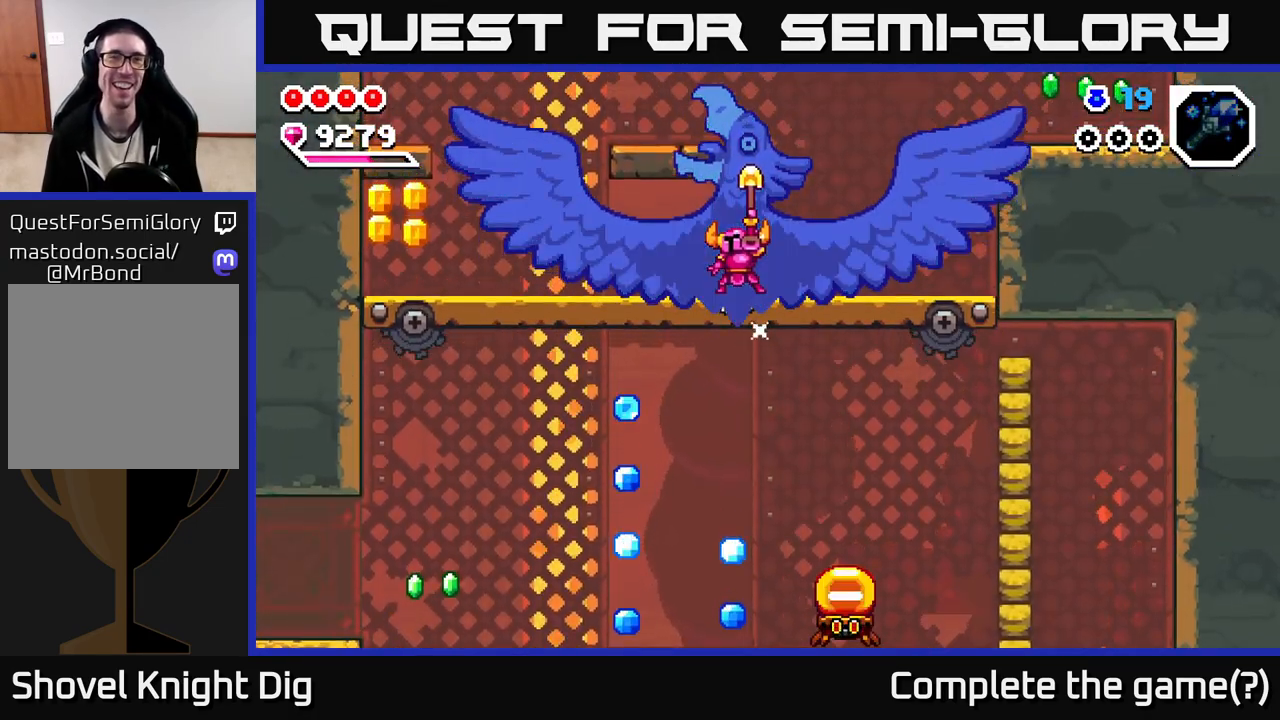
{"dt_ms": 500, "buttons": ["A"], "left_stick": "left", "right_stick": "center", "events": [[117, "A", "up"], [200, "A", "down"], [333, "A", "up"], [450, "A", "down"]]}
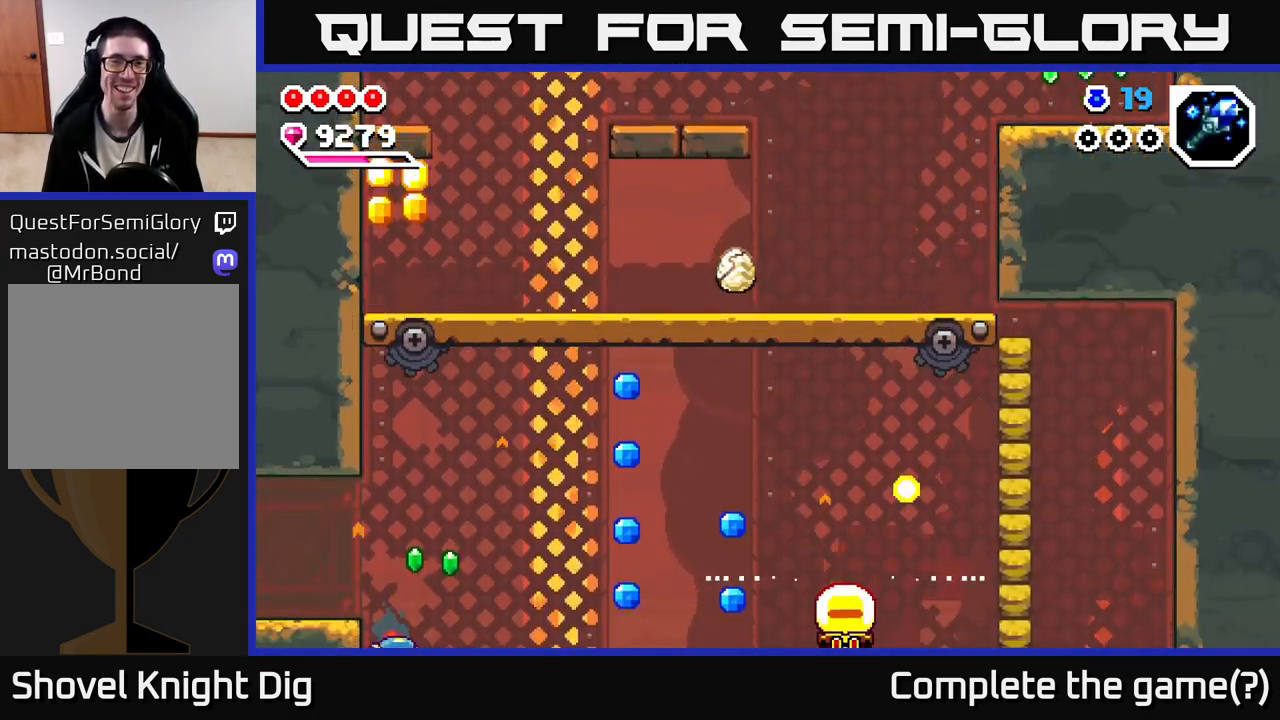
{"dt_ms": 500, "buttons": [], "left_stick": "left", "right_stick": "center", "events": [[83, "A", "up"], [167, "A", "down"], [283, "A", "up"]]}
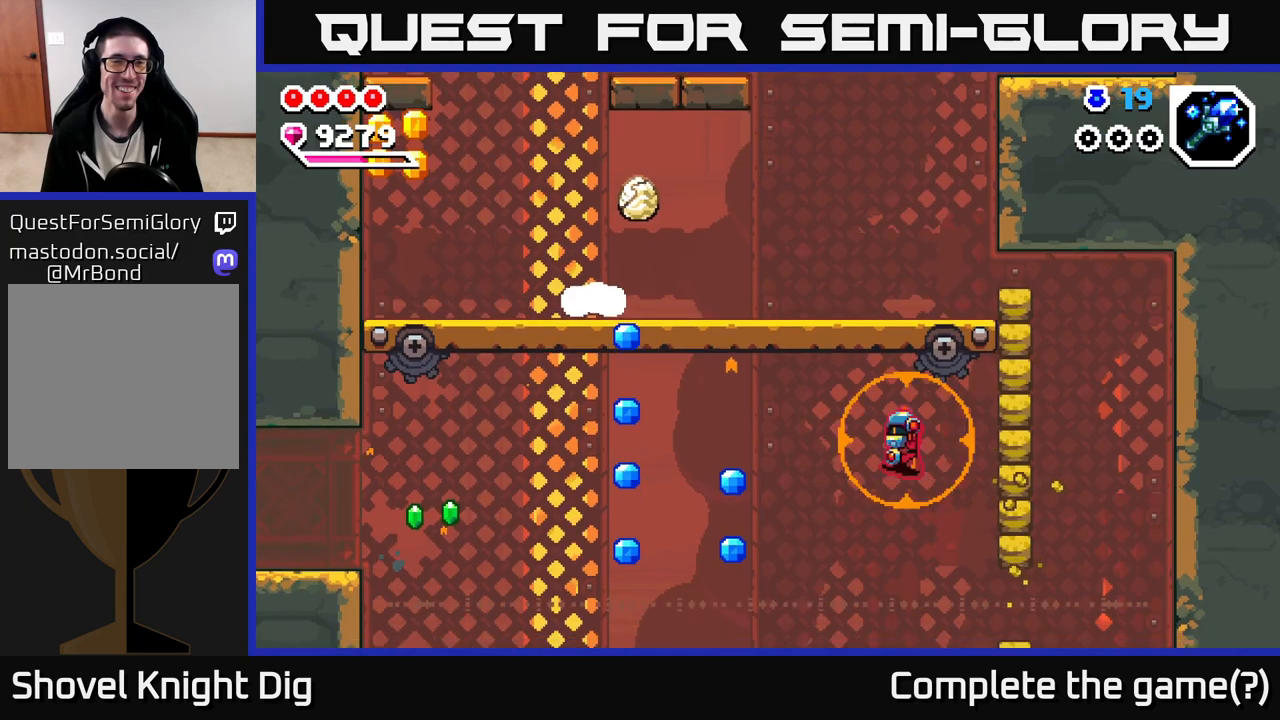
{"dt_ms": 500, "buttons": ["A"], "left_stick": "left", "right_stick": "center", "events": [[283, "A", "down"]]}
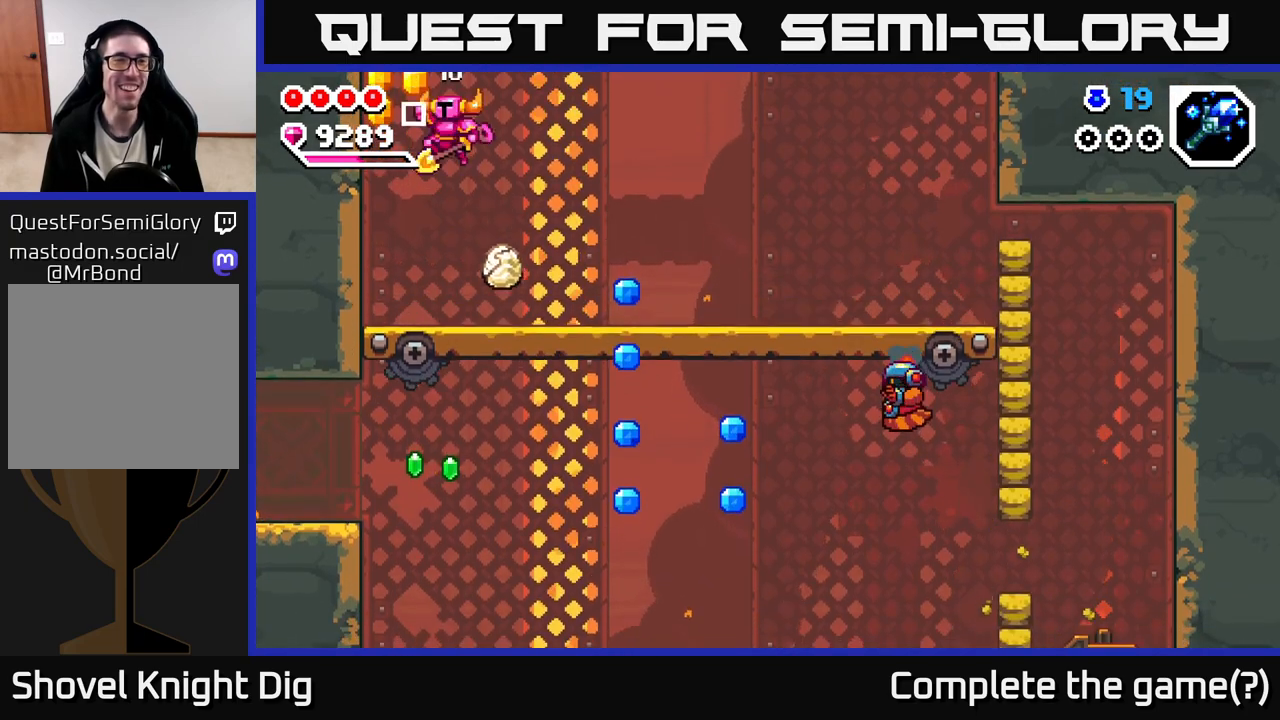
{"dt_ms": 500, "buttons": [], "left_stick": "right", "right_stick": "center", "events": [[233, "A", "up"], [300, "left_stick", "center"], [350, "left_stick", "right"]]}
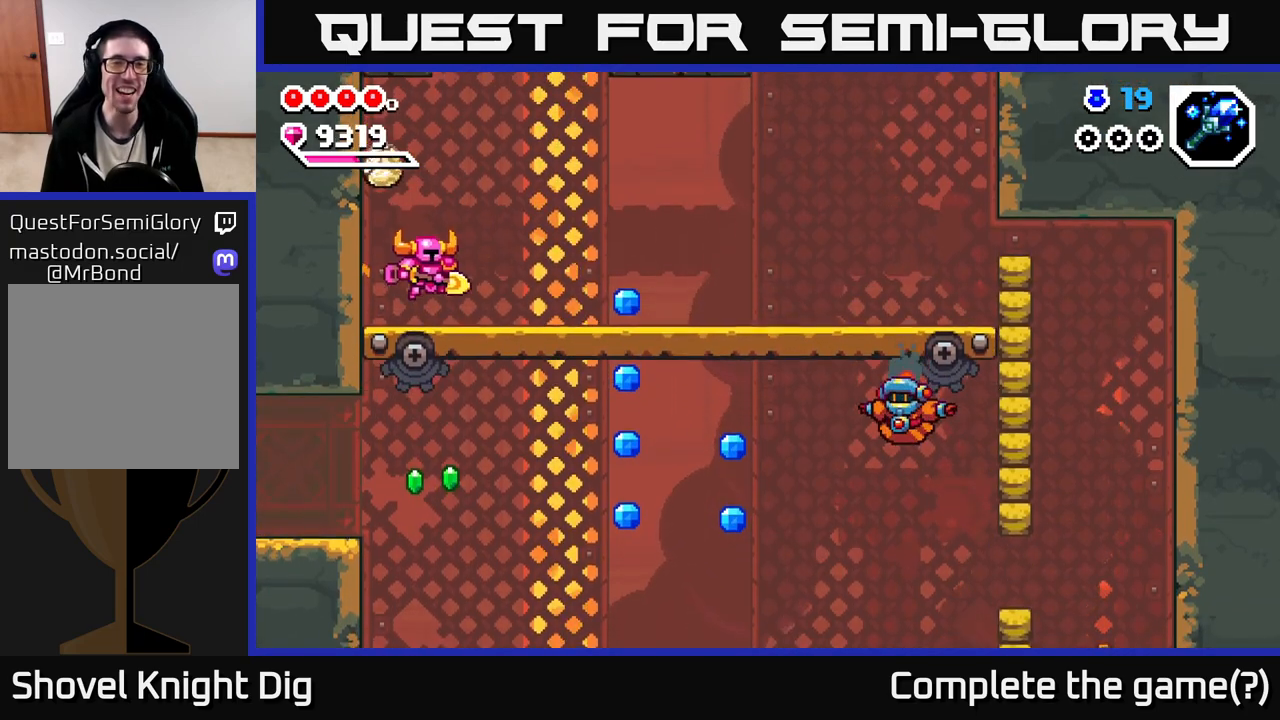
{"dt_ms": 500, "buttons": [], "left_stick": "right", "right_stick": "center", "events": []}